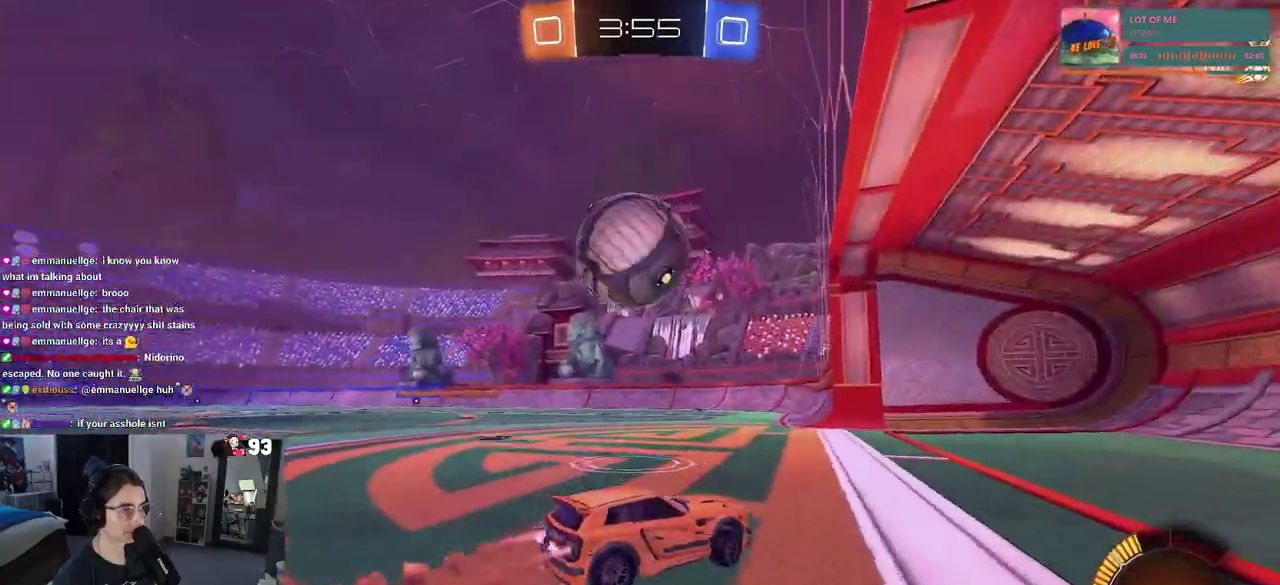
Gameplay with a controller (PlayStation layout); each line is a JSON object with the inputs held at the frame after it. "events" lists button and stick changes between this image and that frame as [ms after this image, input, new state], when the widget could be followed in between. This document gives stick clicks only as held states, not as events. Not read: L1 L2 R1.
{"buttons": ["R2"], "left_stick": "center", "right_stick": "center", "events": [[283, "left_stick", "center"]]}
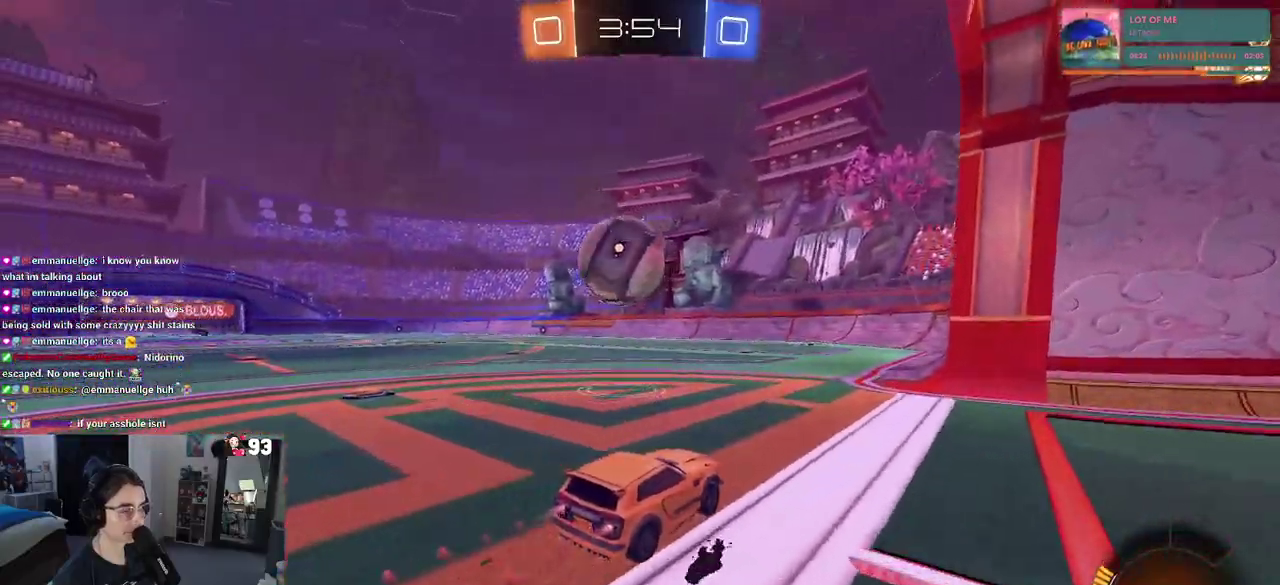
{"buttons": ["R2"], "left_stick": "left", "right_stick": "center", "events": [[383, "left_stick", "left"]]}
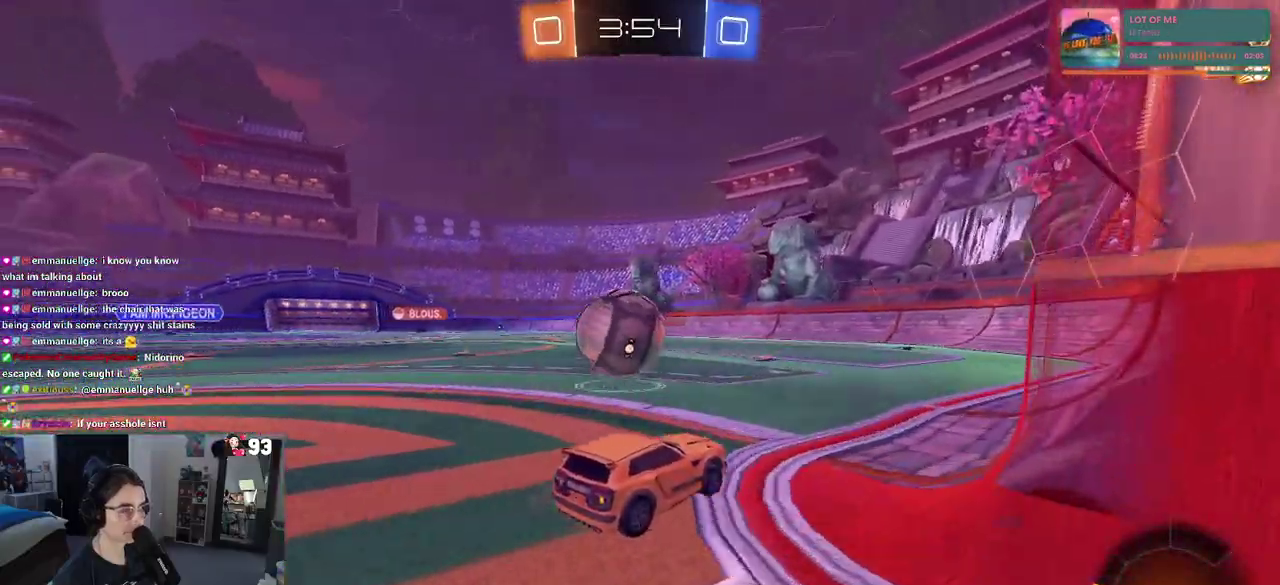
{"buttons": [], "left_stick": "down-right", "right_stick": "center", "events": [[233, "left_stick", "center"], [383, "R2", "up"], [400, "left_stick", "down-right"]]}
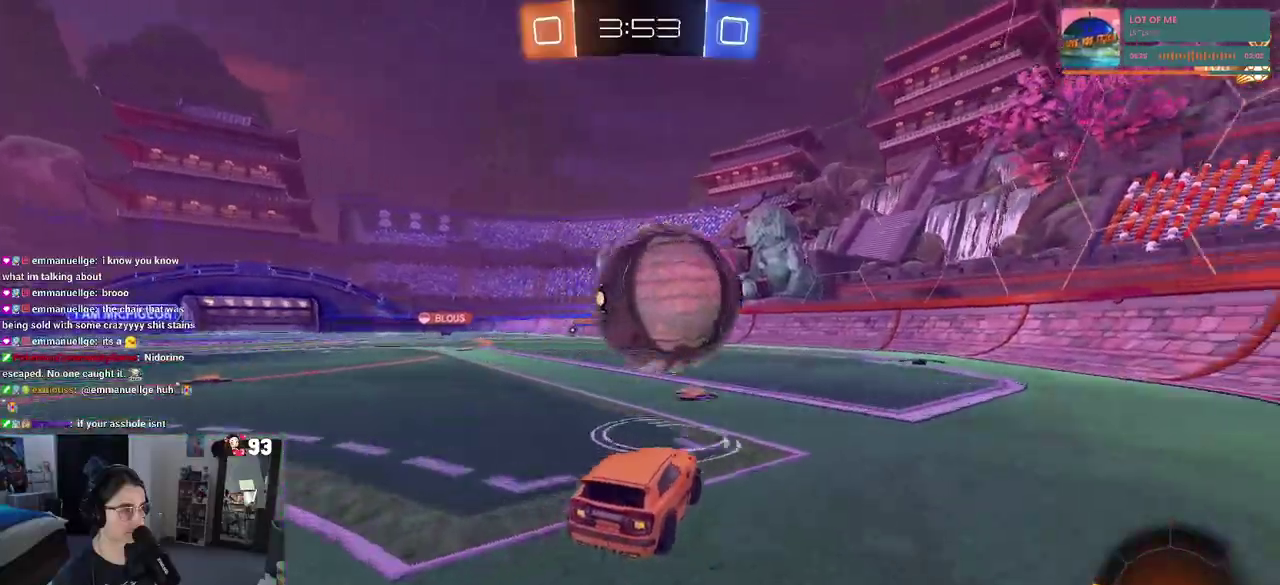
{"buttons": ["R2"], "left_stick": "center", "right_stick": "center", "events": [[33, "left_stick", "center"], [250, "R2", "down"], [267, "left_stick", "right"], [400, "left_stick", "center"]]}
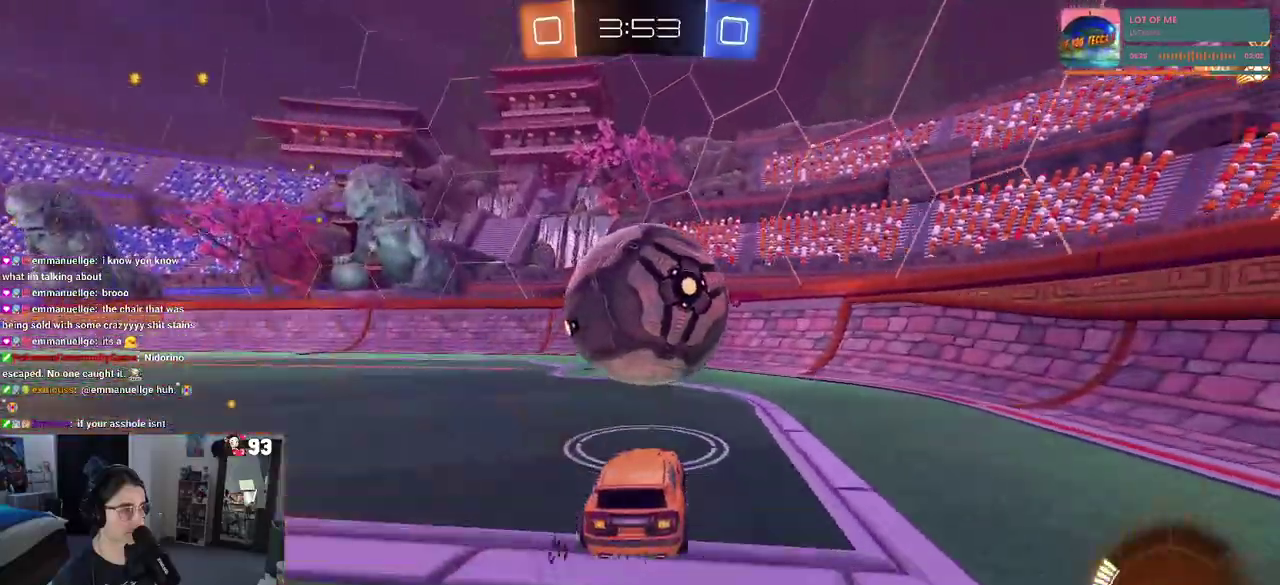
{"buttons": ["R2"], "left_stick": "center", "right_stick": "center", "events": [[83, "left_stick", "left"], [200, "left_stick", "center"]]}
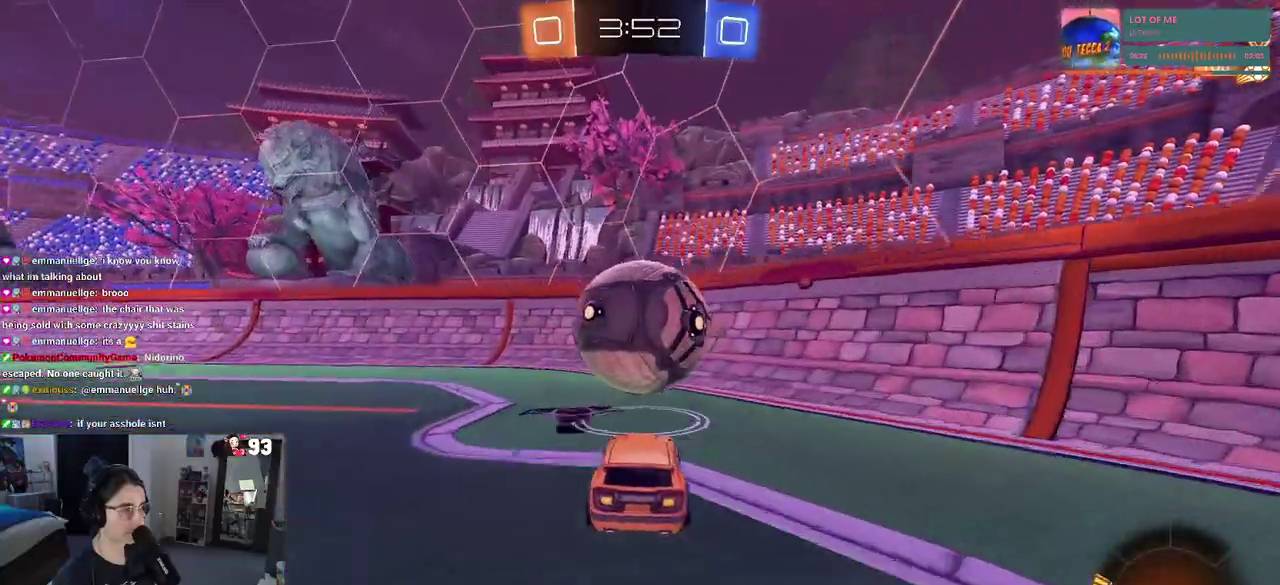
{"buttons": ["R2"], "left_stick": "center", "right_stick": "center", "events": [[217, "left_stick", "left"], [317, "left_stick", "center"]]}
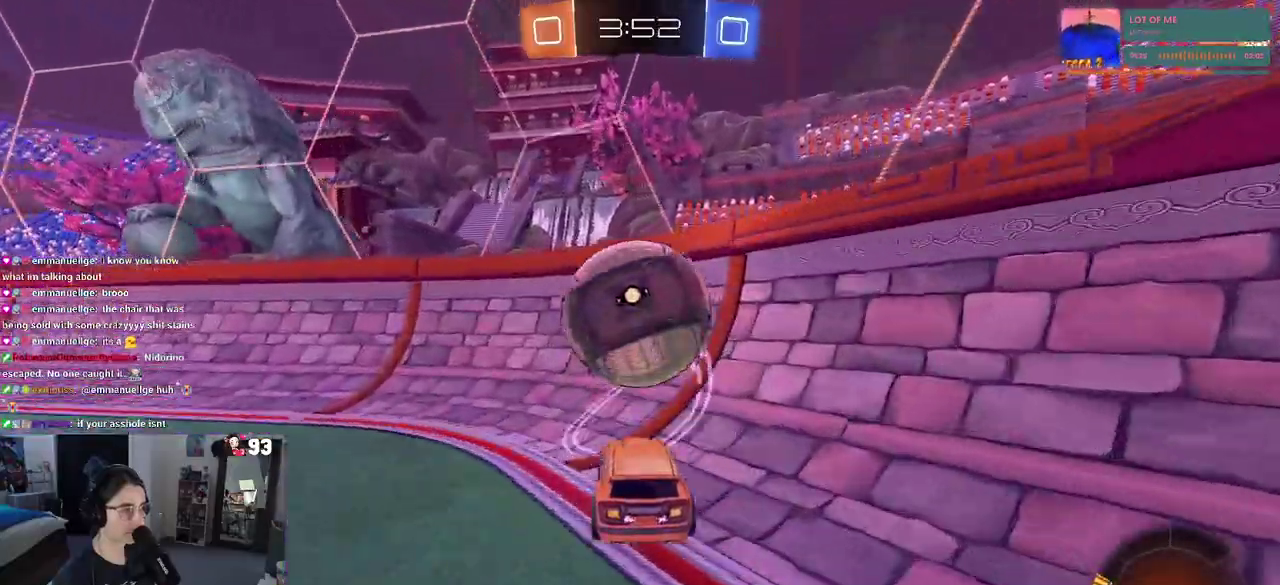
{"buttons": ["R2"], "left_stick": "center", "right_stick": "center", "events": [[350, "left_stick", "left"], [467, "left_stick", "center"]]}
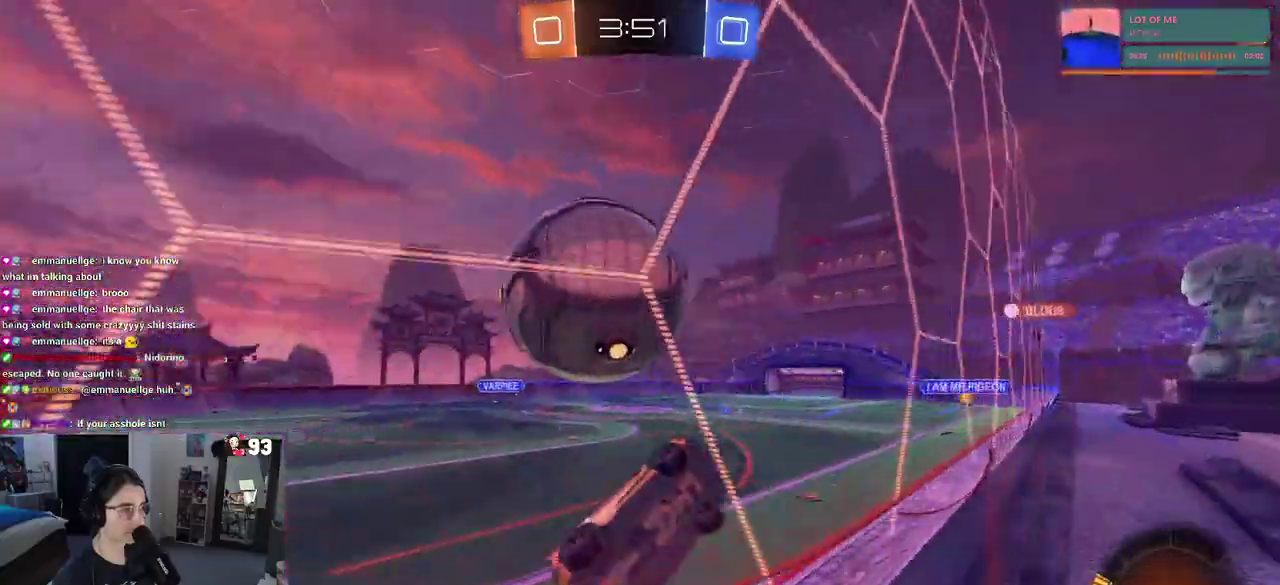
{"buttons": ["R2"], "left_stick": "left", "right_stick": "center", "events": [[217, "left_stick", "down-right"], [333, "left_stick", "center"], [400, "left_stick", "left"]]}
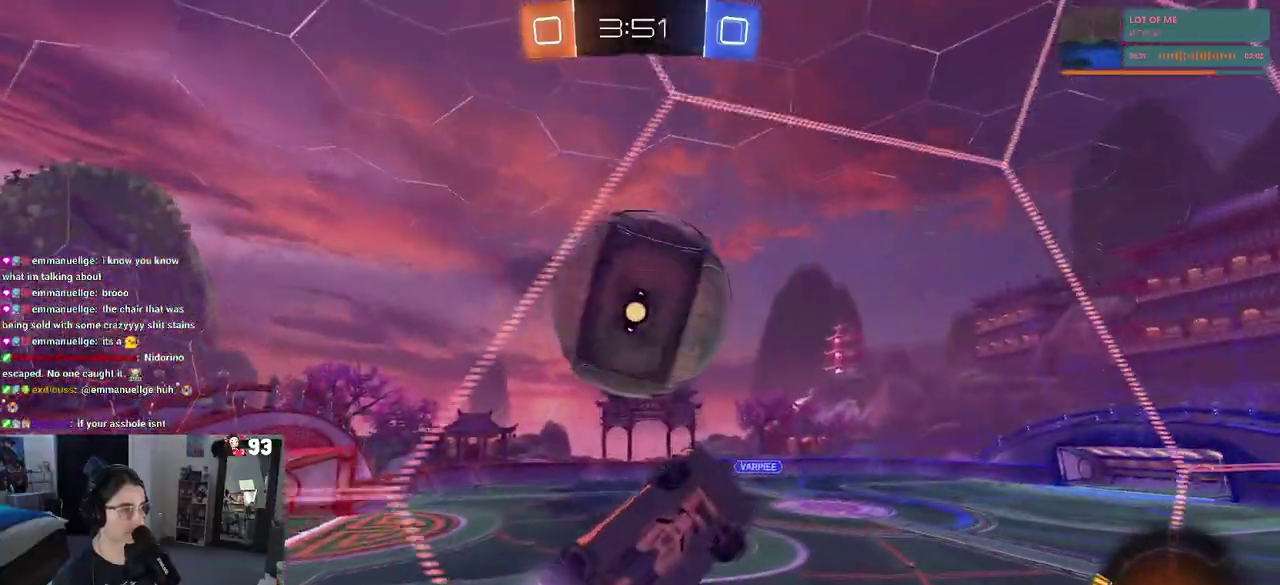
{"buttons": ["R2"], "left_stick": "down-right", "right_stick": "center"}
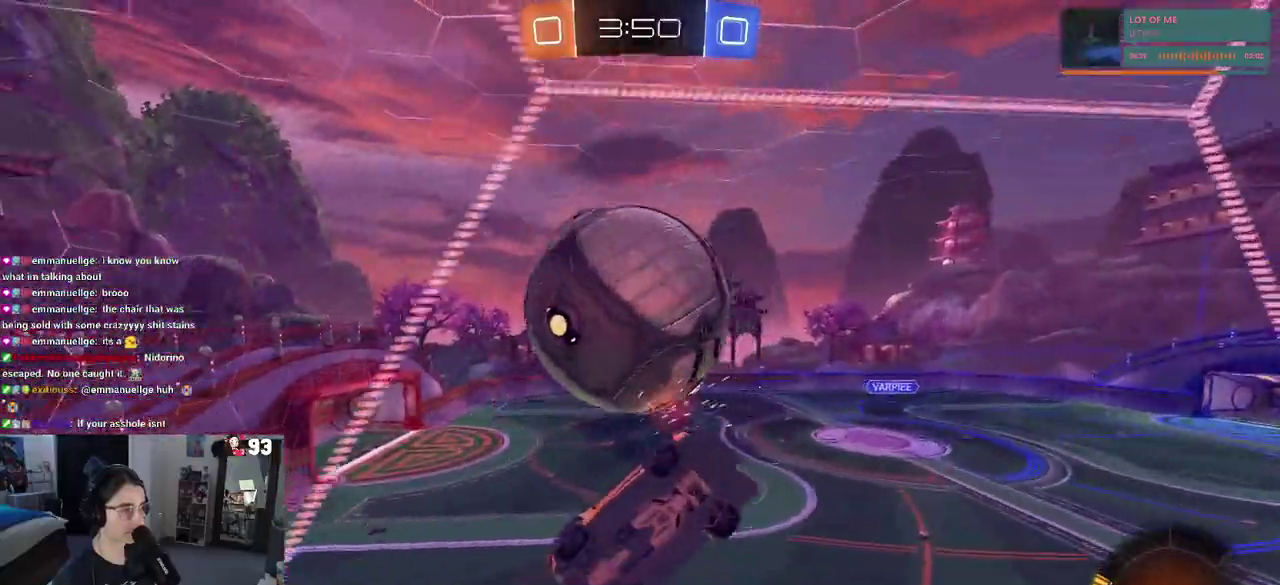
{"buttons": [], "left_stick": "up-left", "right_stick": "center"}